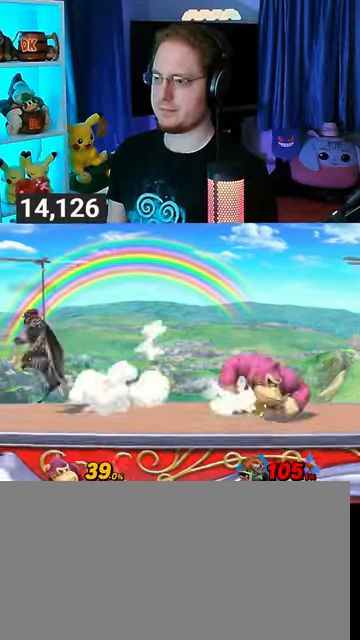
Gameplay with a controller (Nintendo layout); each line is a JSON object with the inputs held at the frame after it. "events" lists button and stick changes between this image and that frame as [ms after this image, input, new state], when the widget could be followed in between. Not read: L3 R3.
{"buttons": ["A"], "left_stick": "left", "right_stick": "center", "events": [[267, "A", "up"], [333, "A", "down"], [367, "A", "up"], [467, "A", "down"]]}
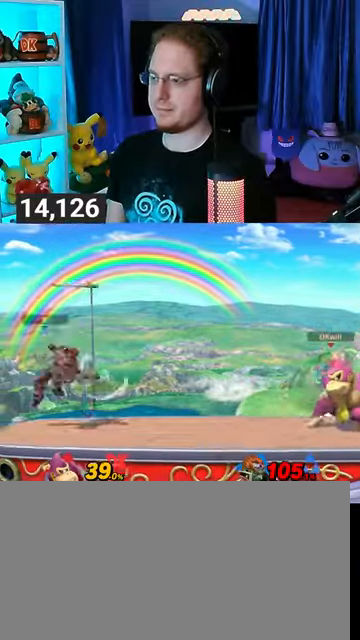
{"buttons": ["B"], "left_stick": "center", "right_stick": "center", "events": [[167, "A", "up"], [300, "left_stick", "center"], [433, "B", "down"]]}
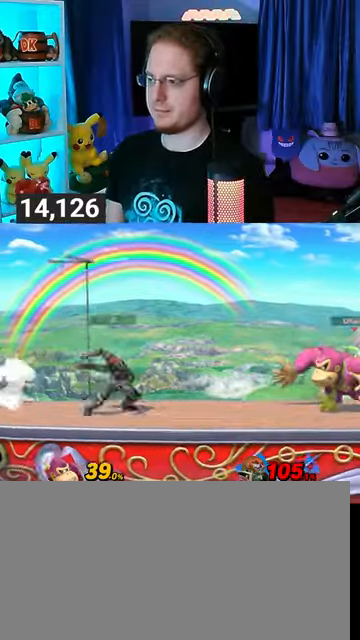
{"buttons": [], "left_stick": "right", "right_stick": "center", "events": [[67, "B", "up"], [267, "R1", "down"], [300, "R1", "up"], [367, "left_stick", "right"]]}
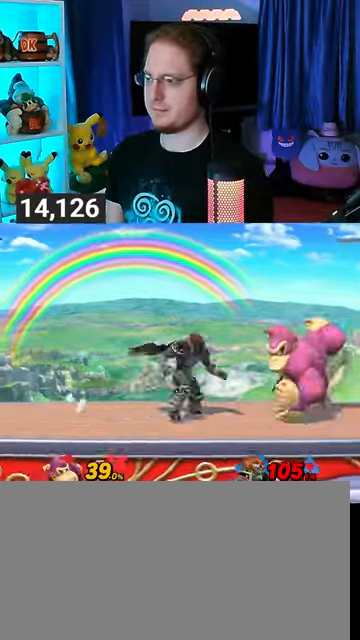
{"buttons": [], "left_stick": "right", "right_stick": "center", "events": [[300, "left_stick", "center"], [433, "left_stick", "right"]]}
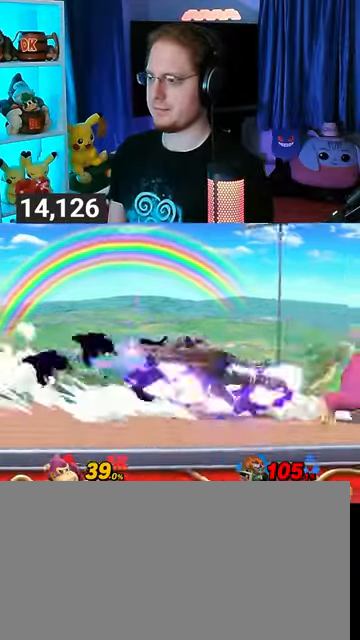
{"buttons": [], "left_stick": "center", "right_stick": "center", "events": [[300, "left_stick", "center"]]}
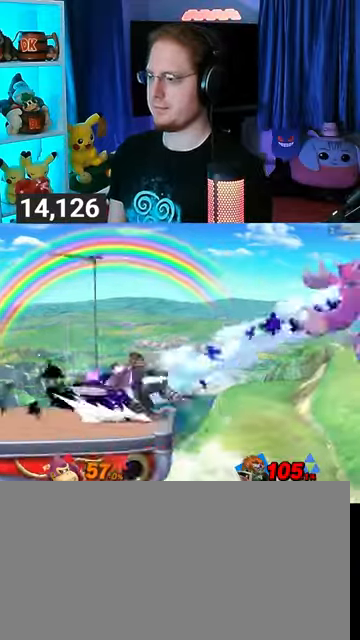
{"buttons": [], "left_stick": "left", "right_stick": "center", "events": [[167, "left_stick", "left"]]}
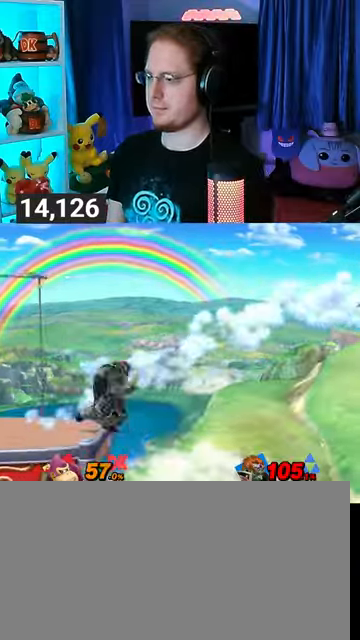
{"buttons": [], "left_stick": "down-left", "right_stick": "center", "events": [[267, "left_stick", "up-left"], [400, "B", "down"], [467, "B", "up"], [467, "left_stick", "down-left"]]}
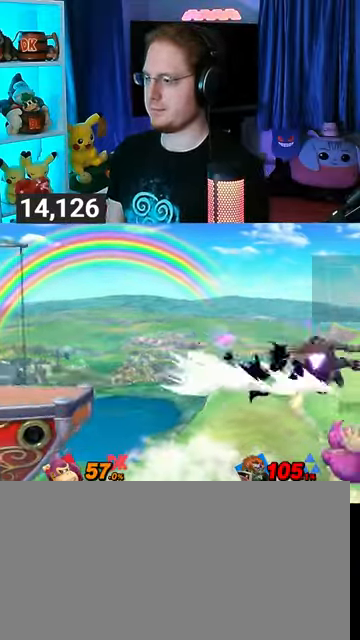
{"buttons": [], "left_stick": "right", "right_stick": "center", "events": [[333, "left_stick", "center"], [400, "left_stick", "right"]]}
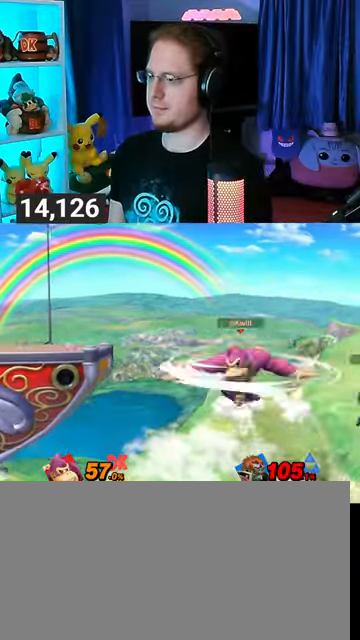
{"buttons": [], "left_stick": "left", "right_stick": "center", "events": [[167, "left_stick", "center"], [267, "left_stick", "left"]]}
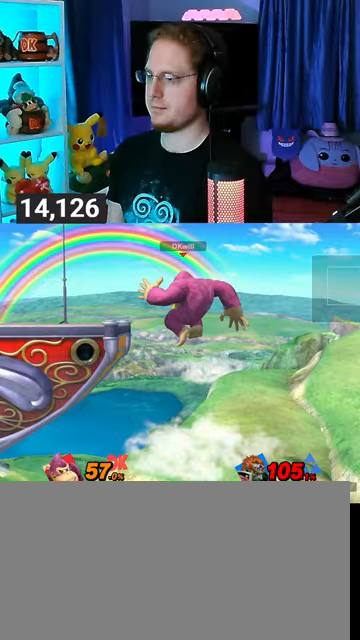
{"buttons": [], "left_stick": "center", "right_stick": "center", "events": [[267, "left_stick", "center"], [367, "left_stick", "right"], [433, "left_stick", "center"], [467, "A", "down"], [500, "A", "up"]]}
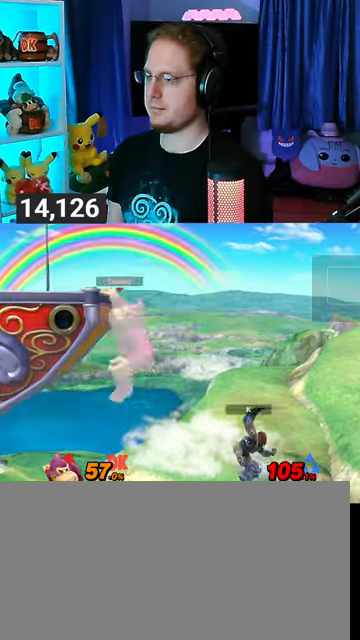
{"buttons": [], "left_stick": "center", "right_stick": "center", "events": [[67, "left_stick", "right"], [500, "left_stick", "center"]]}
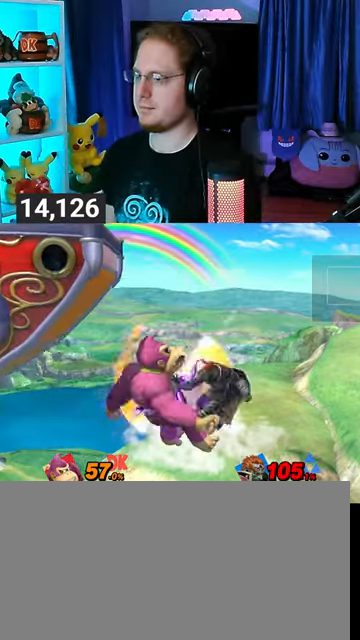
{"buttons": [], "left_stick": "up", "right_stick": "center", "events": [[333, "X", "down"], [333, "left_stick", "up"], [433, "X", "up"]]}
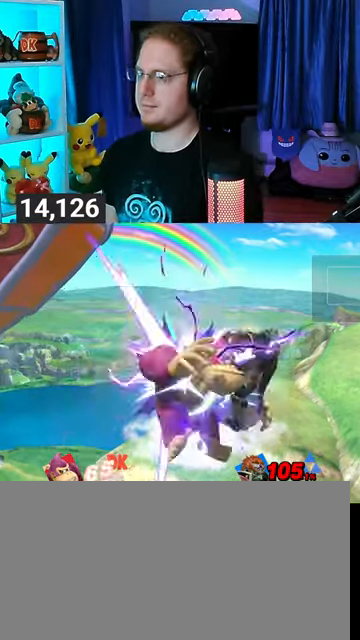
{"buttons": [], "left_stick": "left", "right_stick": "center", "events": [[67, "left_stick", "center"], [300, "left_stick", "left"]]}
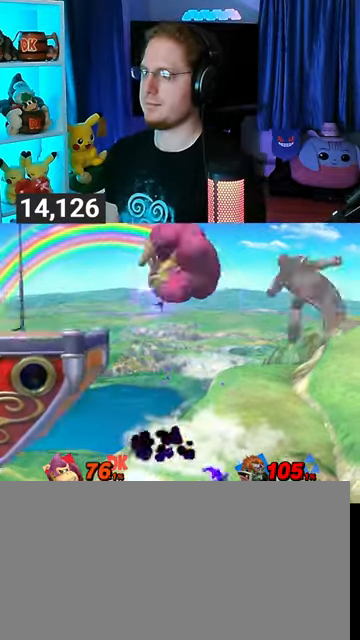
{"buttons": [], "left_stick": "left", "right_stick": "center", "events": [[267, "A", "down"], [300, "A", "up"]]}
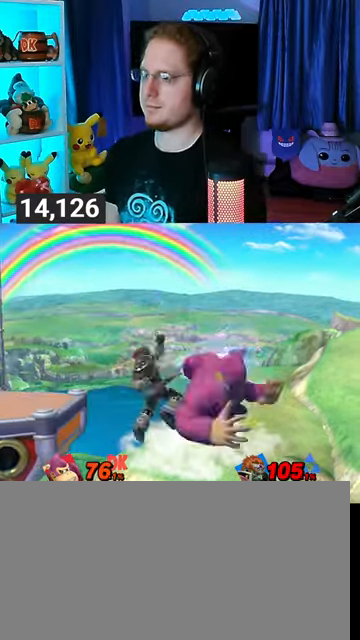
{"buttons": ["Y"], "left_stick": "up-left", "right_stick": "center", "events": [[233, "left_stick", "up-left"], [467, "Y", "down"]]}
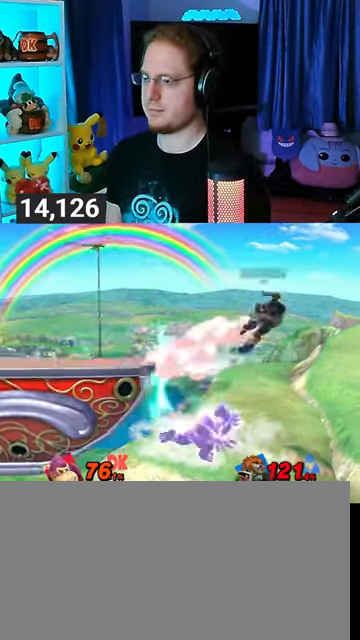
{"buttons": ["Y"], "left_stick": "left", "right_stick": "center", "events": [[100, "Y", "up"], [200, "B", "down"], [300, "B", "up"], [300, "left_stick", "down-left"], [400, "Y", "down"], [400, "left_stick", "left"]]}
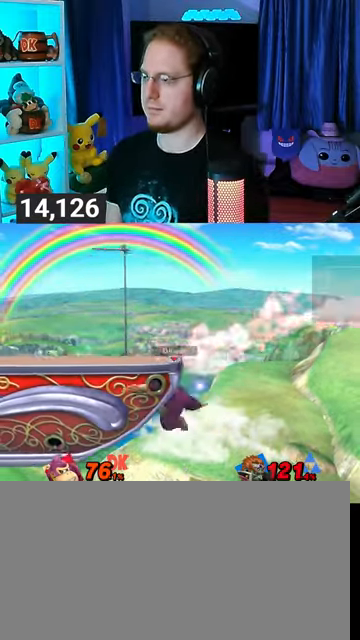
{"buttons": ["Y"], "left_stick": "left", "right_stick": "center", "events": [[133, "left_stick", "center"], [167, "Y", "up"], [300, "left_stick", "right"], [367, "left_stick", "left"], [400, "Y", "down"]]}
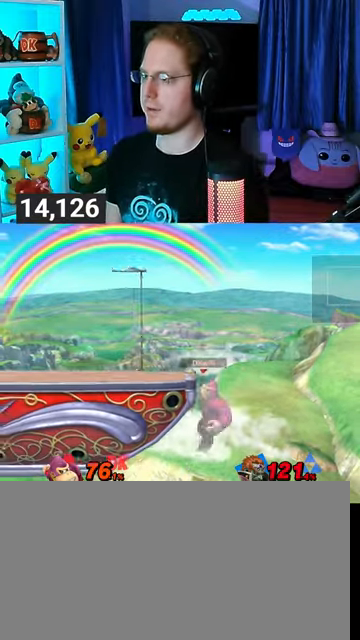
{"buttons": [], "left_stick": "center", "right_stick": "center", "events": [[33, "Y", "up"], [33, "left_stick", "center"], [67, "B", "down"], [233, "B", "up"]]}
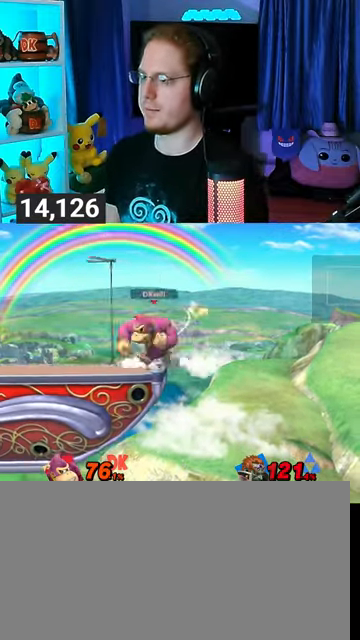
{"buttons": [], "left_stick": "center", "right_stick": "center", "events": []}
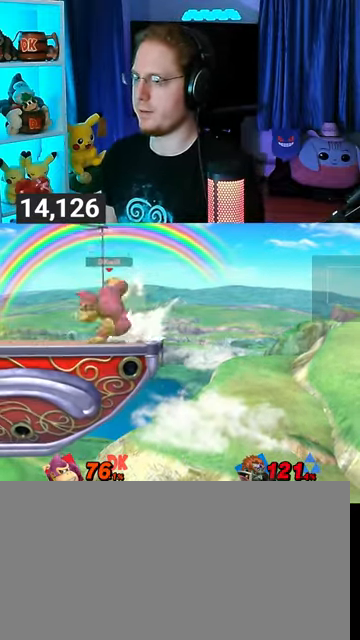
{"buttons": [], "left_stick": "center", "right_stick": "center", "events": []}
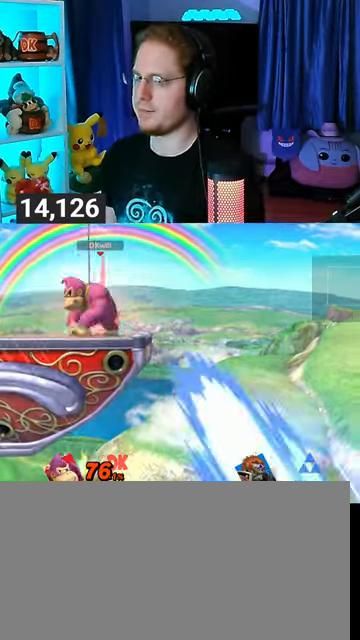
{"buttons": [], "left_stick": "up-left", "right_stick": "center", "events": [[233, "Y", "down"], [267, "A", "down"], [267, "Y", "up"], [333, "A", "up"], [367, "left_stick", "up-left"]]}
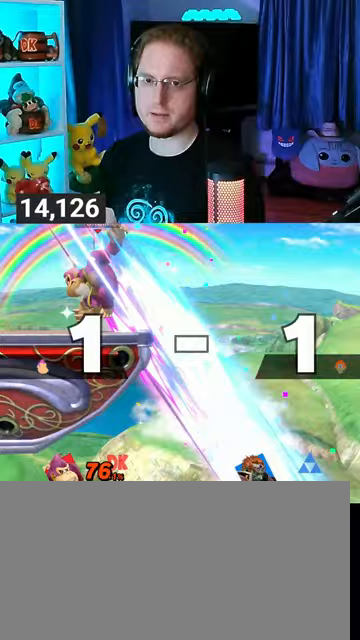
{"buttons": [], "left_stick": "right", "right_stick": "center", "events": [[67, "left_stick", "down-left"], [267, "left_stick", "center"], [367, "left_stick", "right"]]}
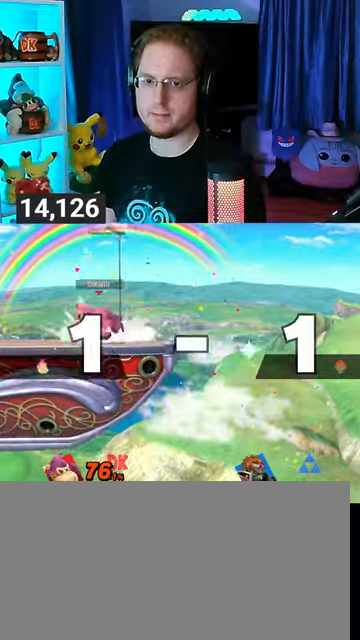
{"buttons": [], "left_stick": "center", "right_stick": "center", "events": [[100, "left_stick", "left"], [267, "Y", "down"], [267, "left_stick", "center"], [333, "A", "down"], [333, "Y", "up"], [367, "A", "up"]]}
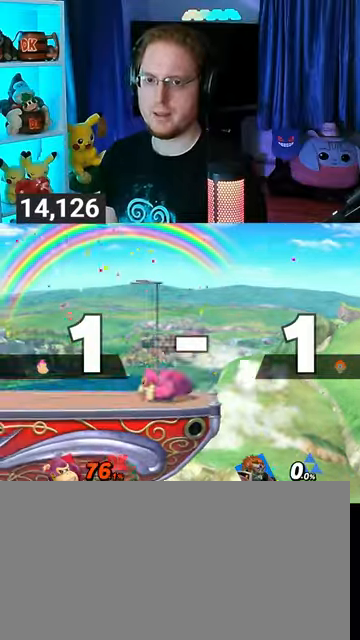
{"buttons": [], "left_stick": "left", "right_stick": "center", "events": [[133, "left_stick", "down"], [333, "left_stick", "left"]]}
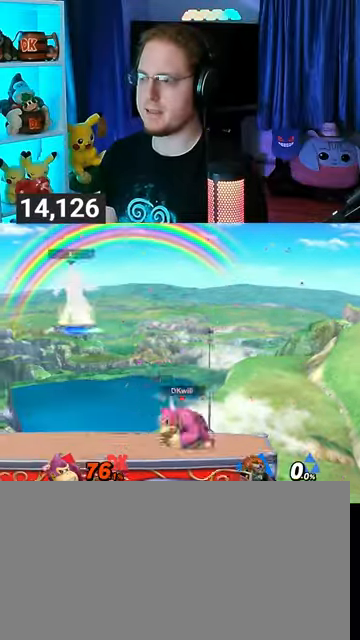
{"buttons": [], "left_stick": "left", "right_stick": "center", "events": []}
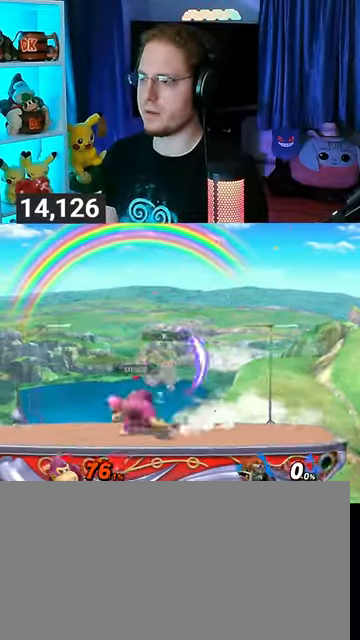
{"buttons": [], "left_stick": "right", "right_stick": "center", "events": [[333, "left_stick", "center"], [433, "left_stick", "right"]]}
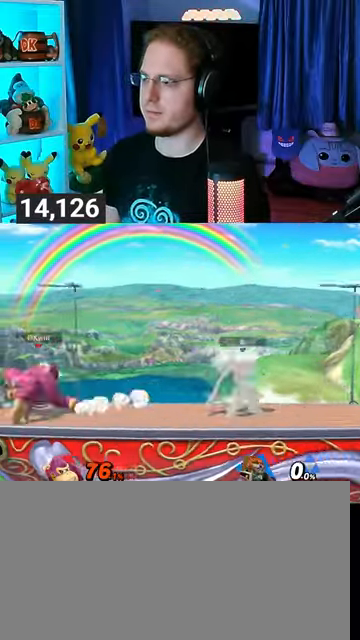
{"buttons": ["R1"], "left_stick": "center", "right_stick": "center", "events": [[267, "R1", "down"], [367, "left_stick", "center"]]}
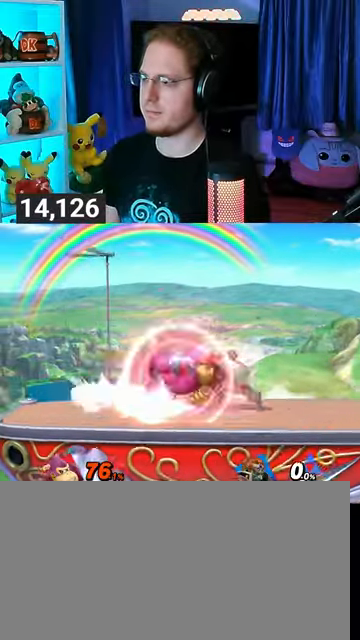
{"buttons": ["R1"], "left_stick": "right", "right_stick": "center", "events": [[367, "left_stick", "right"]]}
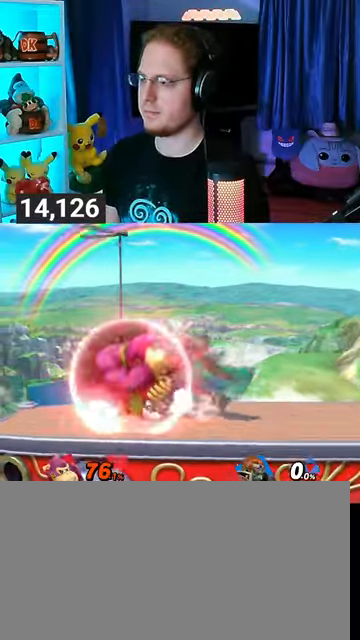
{"buttons": [], "left_stick": "left", "right_stick": "left", "events": [[133, "left_stick", "center"], [200, "R1", "up"], [400, "left_stick", "left"], [467, "right_stick", "left"]]}
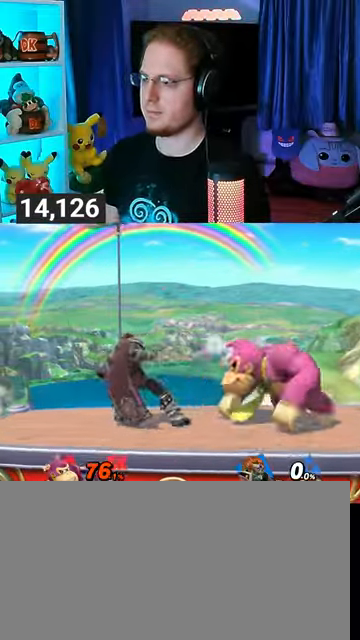
{"buttons": ["Y"], "left_stick": "left", "right_stick": "center", "events": [[33, "right_stick", "center"], [100, "Y", "down"]]}